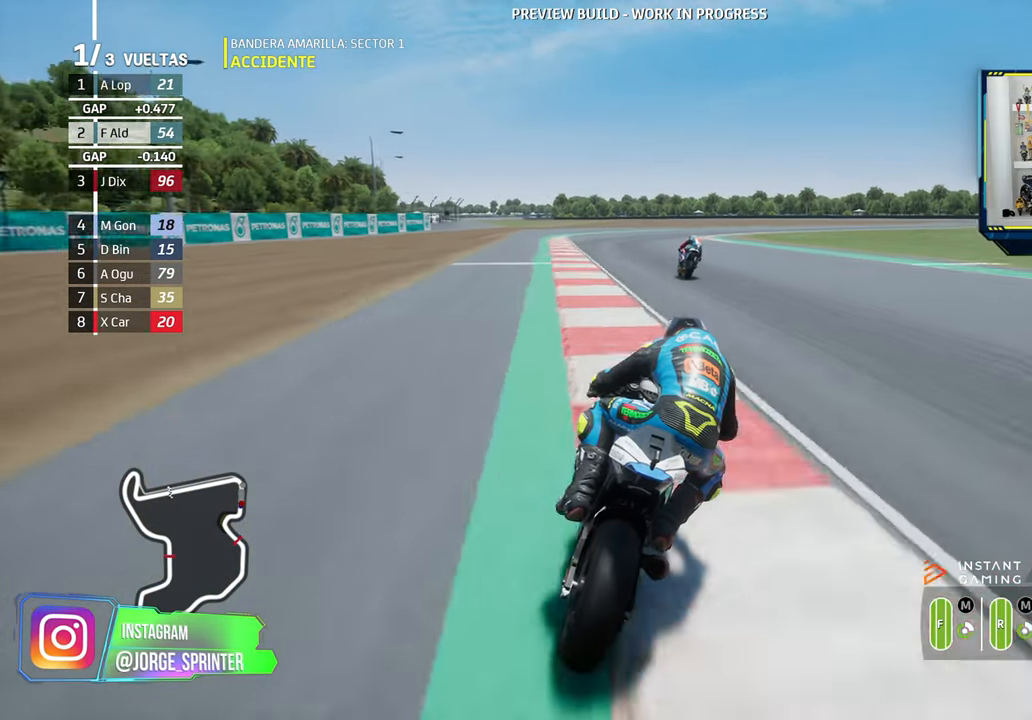
Gameplay with a controller (PlayStation layout); each line is a JSON object with the inputs held at the frame after it. "events" lists button and stick changes between this image and that frame as [ms after this image, input, new state], when the widget could be followed in between. Not read: L2 L3 R2 R3.
{"buttons": [], "left_stick": "down-right", "right_stick": "center"}
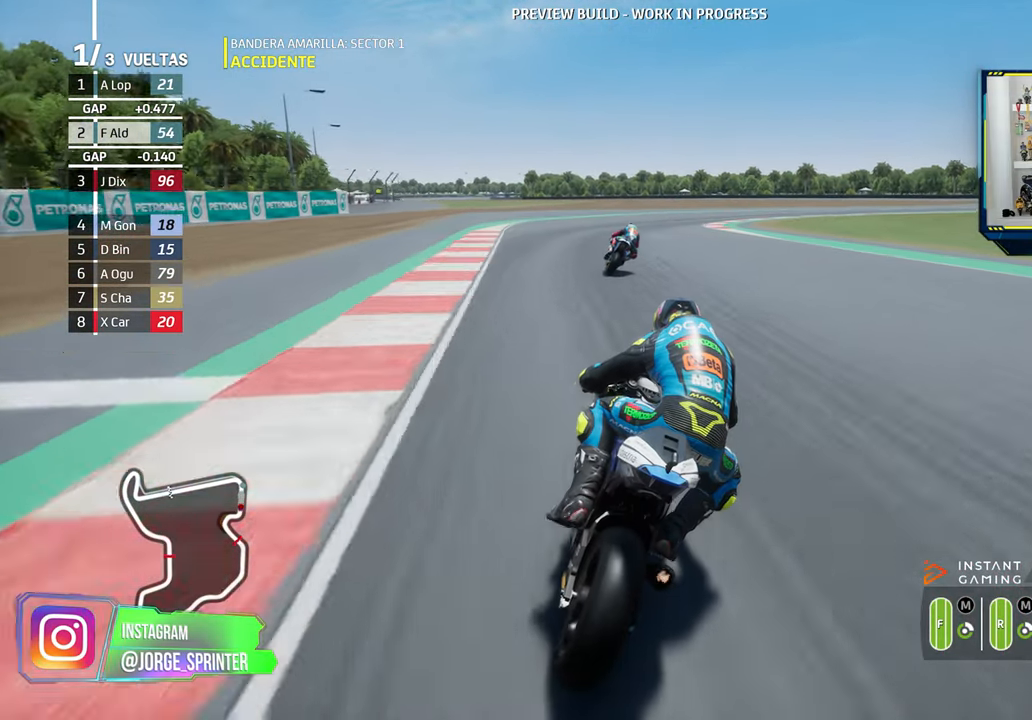
{"buttons": [], "left_stick": "down-right", "right_stick": "center", "events": []}
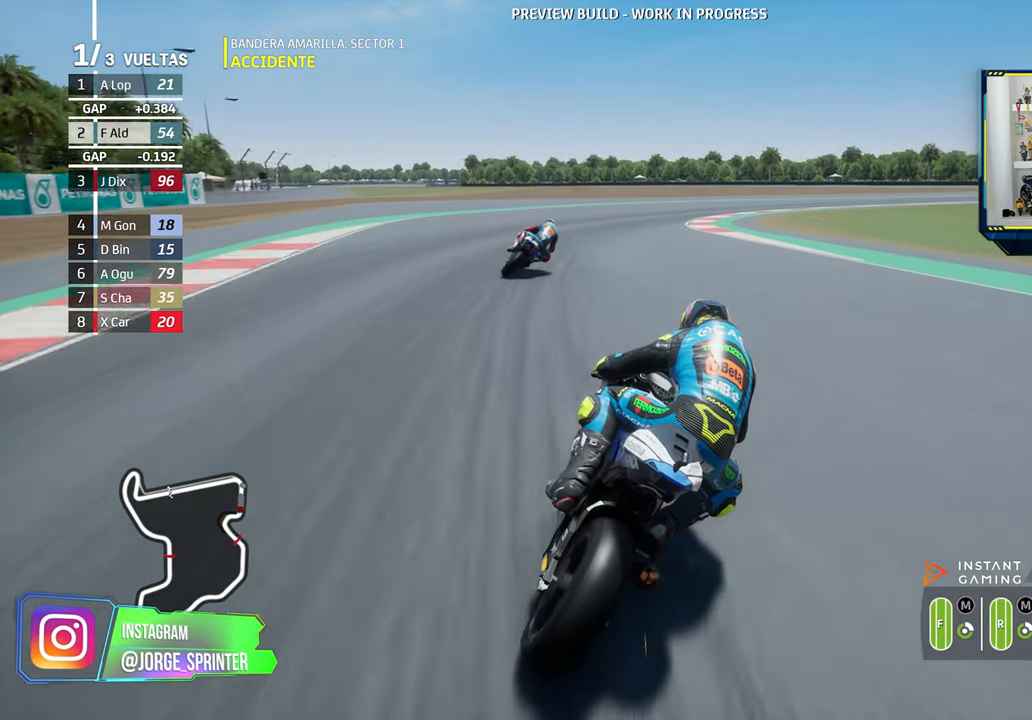
{"buttons": ["CROSS"], "left_stick": "down-right", "right_stick": "center"}
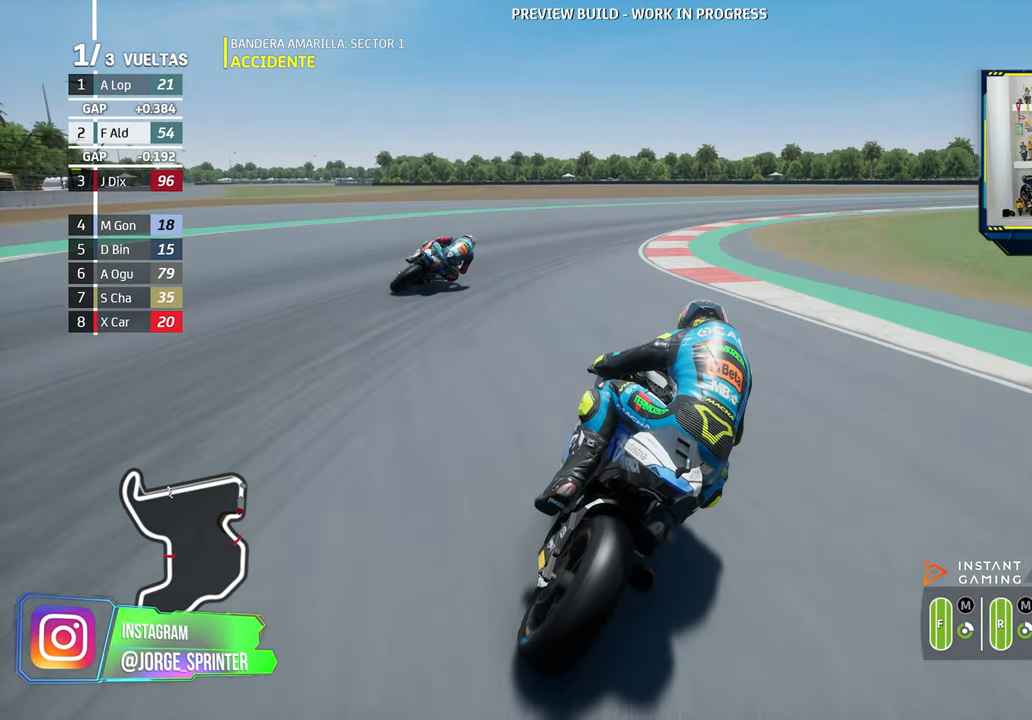
{"buttons": [], "left_stick": "down-right", "right_stick": "center", "events": [[100, "CROSS", "up"], [183, "SELECT", "down"], [267, "SELECT", "up"]]}
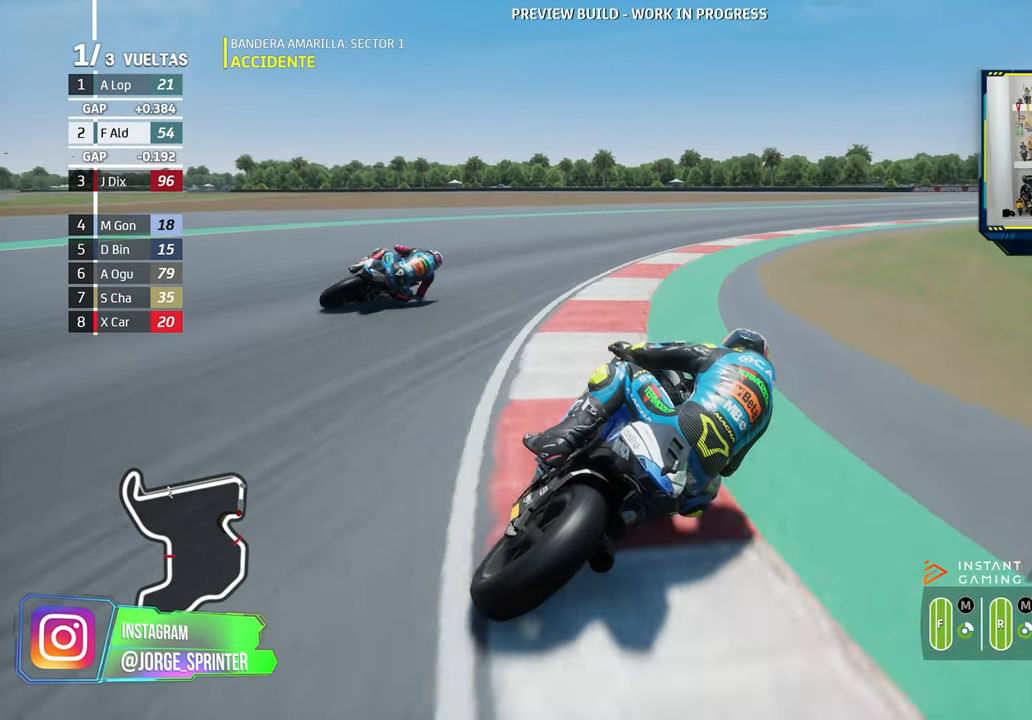
{"buttons": ["CROSS"], "left_stick": "down-right", "right_stick": "center", "events": [[217, "CROSS", "down"], [317, "CROSS", "up"], [417, "CROSS", "down"]]}
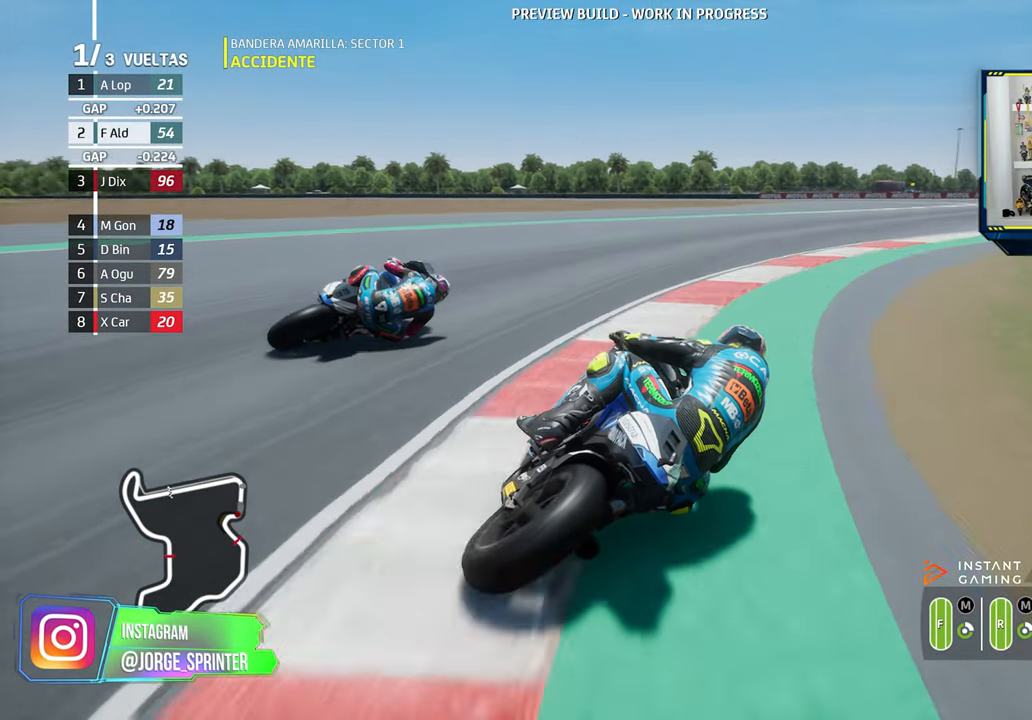
{"buttons": [], "left_stick": "down-right", "right_stick": "center", "events": [[16, "CROSS", "up"]]}
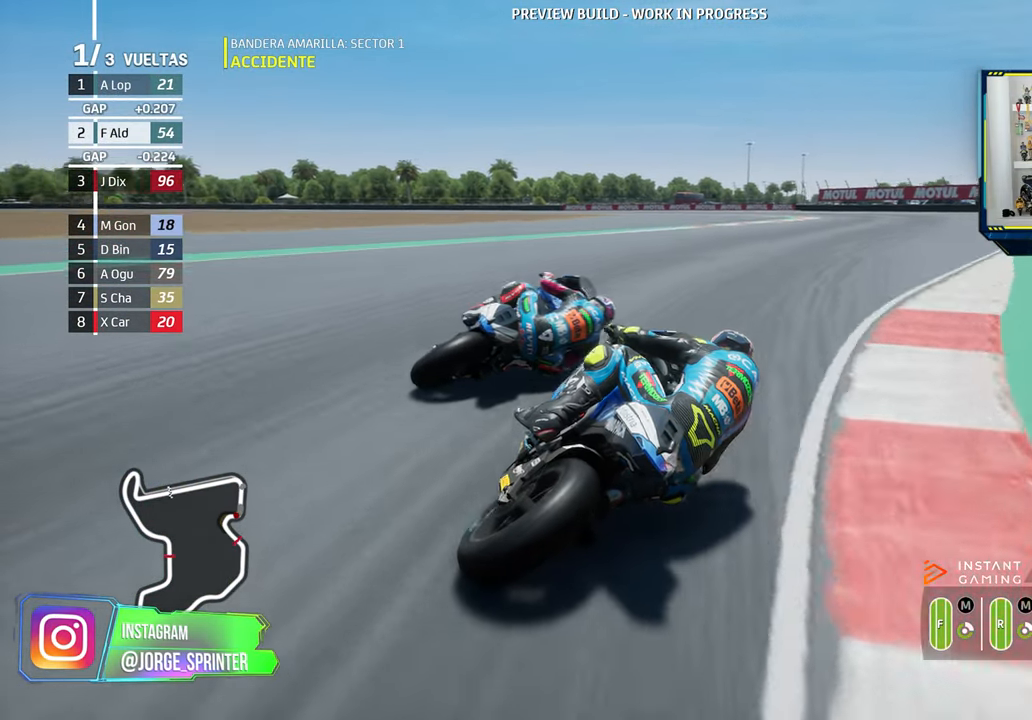
{"buttons": [], "left_stick": "left", "right_stick": "center"}
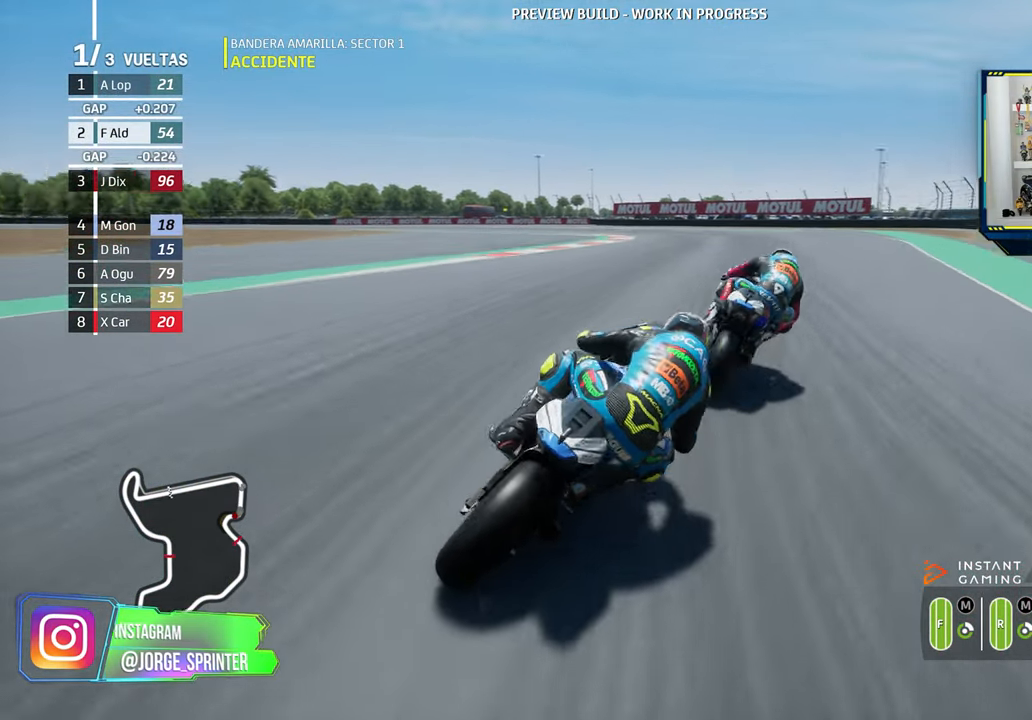
{"buttons": [], "left_stick": "left", "right_stick": "center", "events": []}
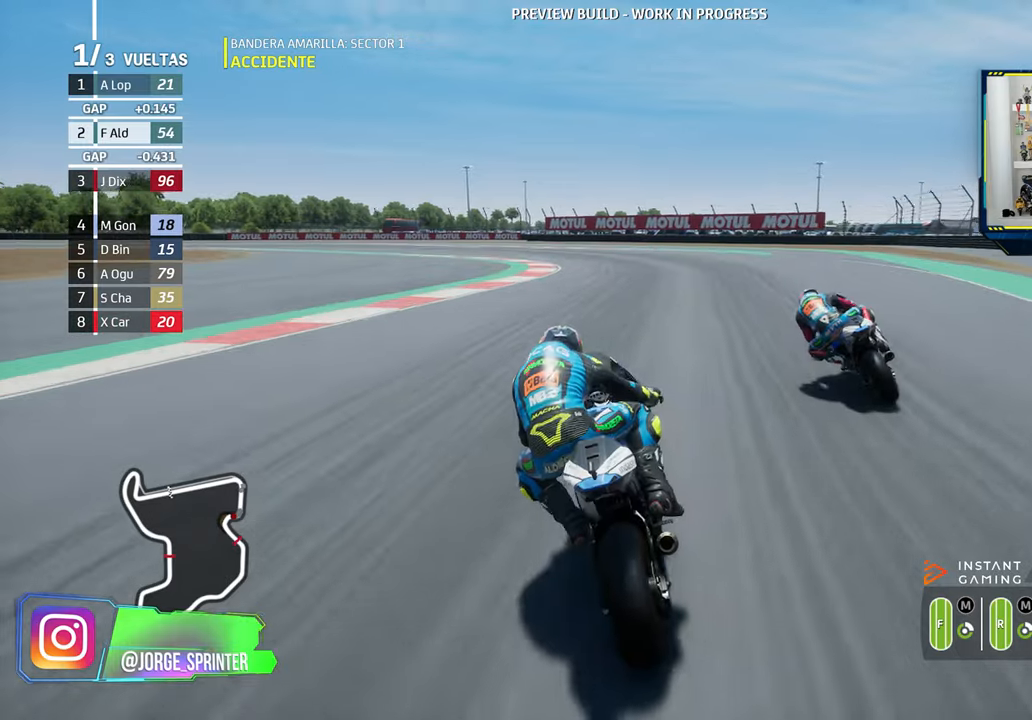
{"buttons": [], "left_stick": "left", "right_stick": "center", "events": []}
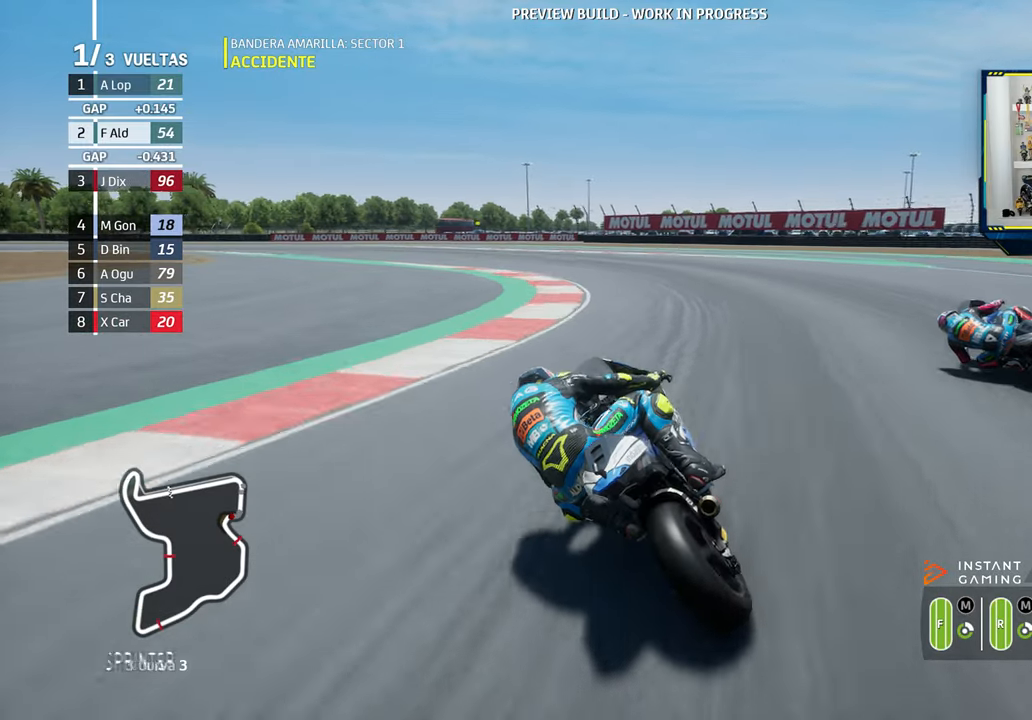
{"buttons": [], "left_stick": "left", "right_stick": "center", "events": [[84, "CIRCLE", "down"], [184, "CIRCLE", "up"]]}
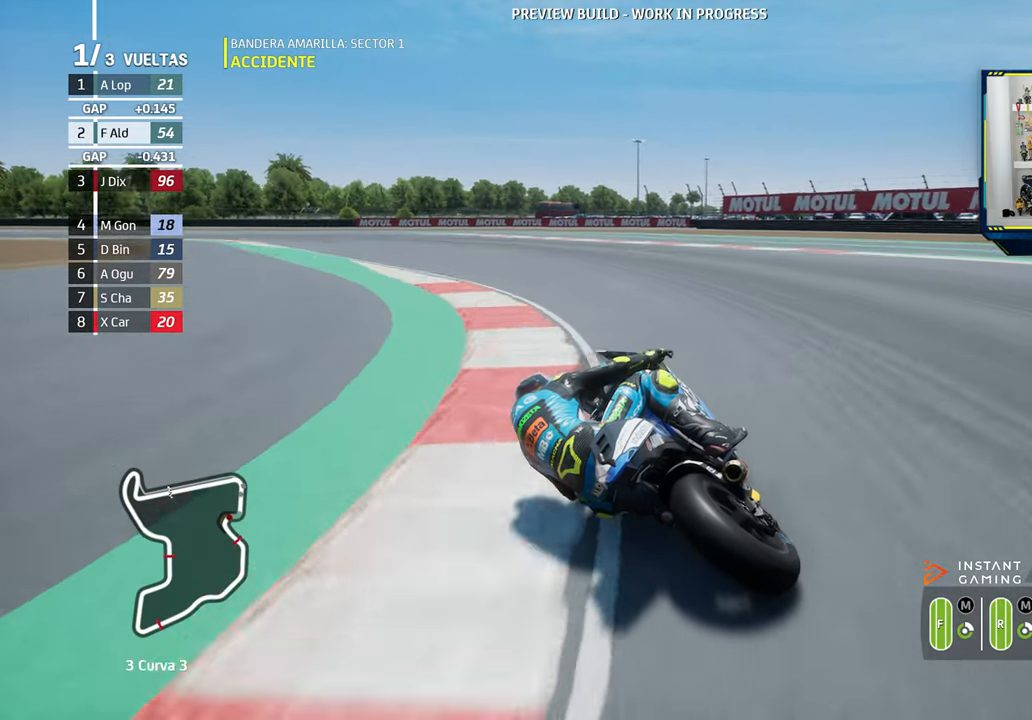
{"buttons": [], "left_stick": "left", "right_stick": "center", "events": []}
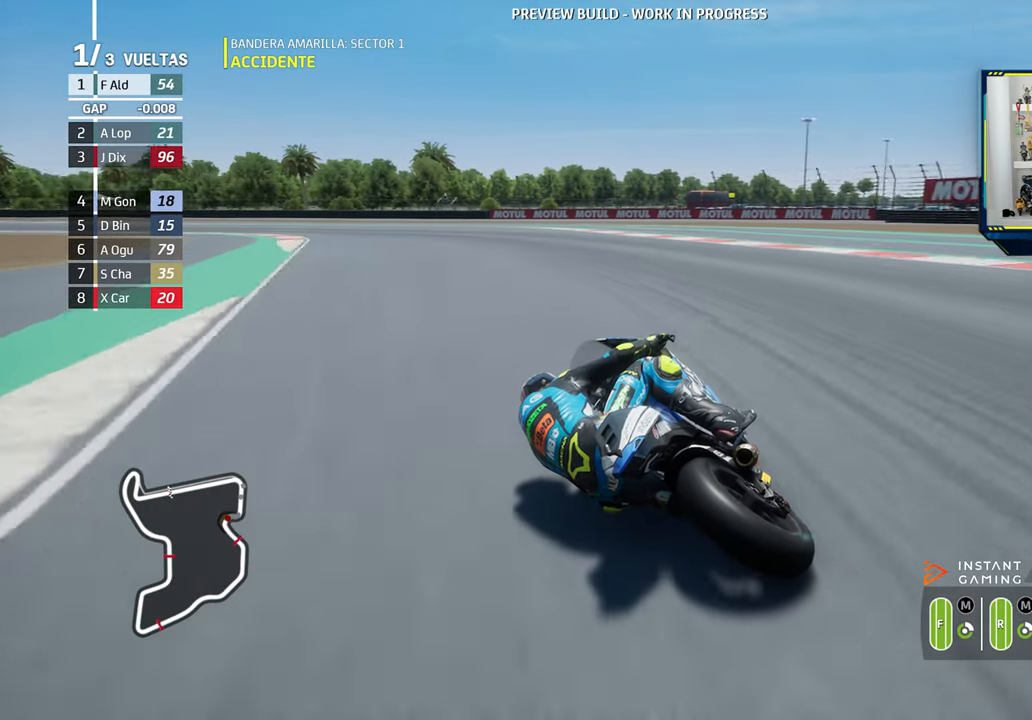
{"buttons": [], "left_stick": "left", "right_stick": "center", "events": [[234, "SQUARE", "down"], [250, "CROSS", "down"], [334, "CROSS", "up"], [334, "SQUARE", "up"]]}
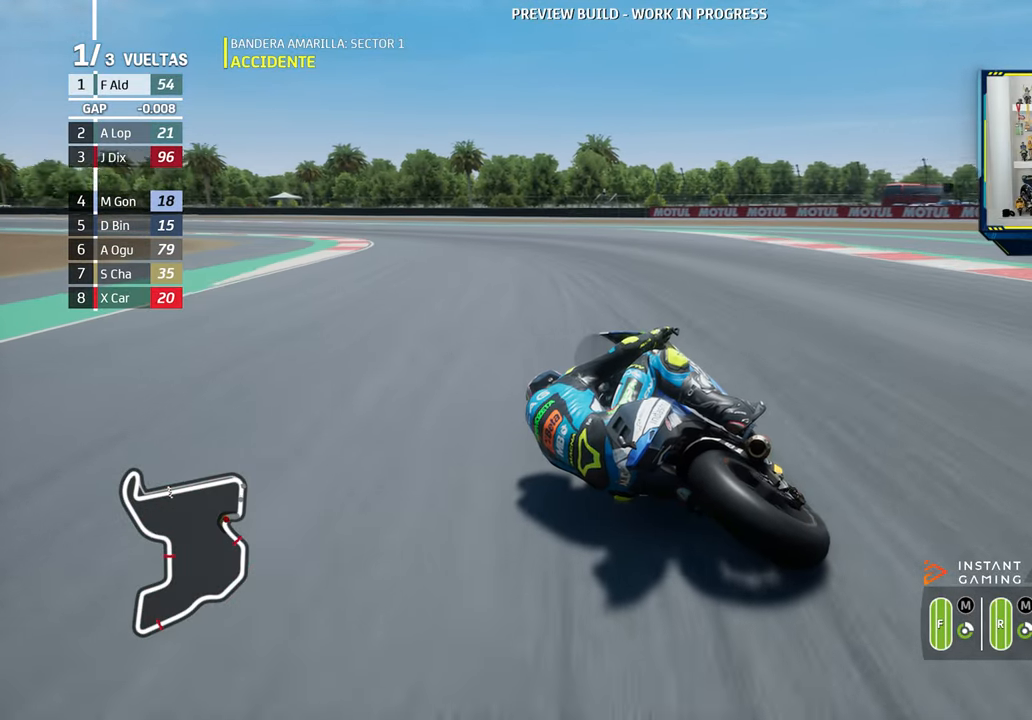
{"buttons": [], "left_stick": "left", "right_stick": "center", "events": []}
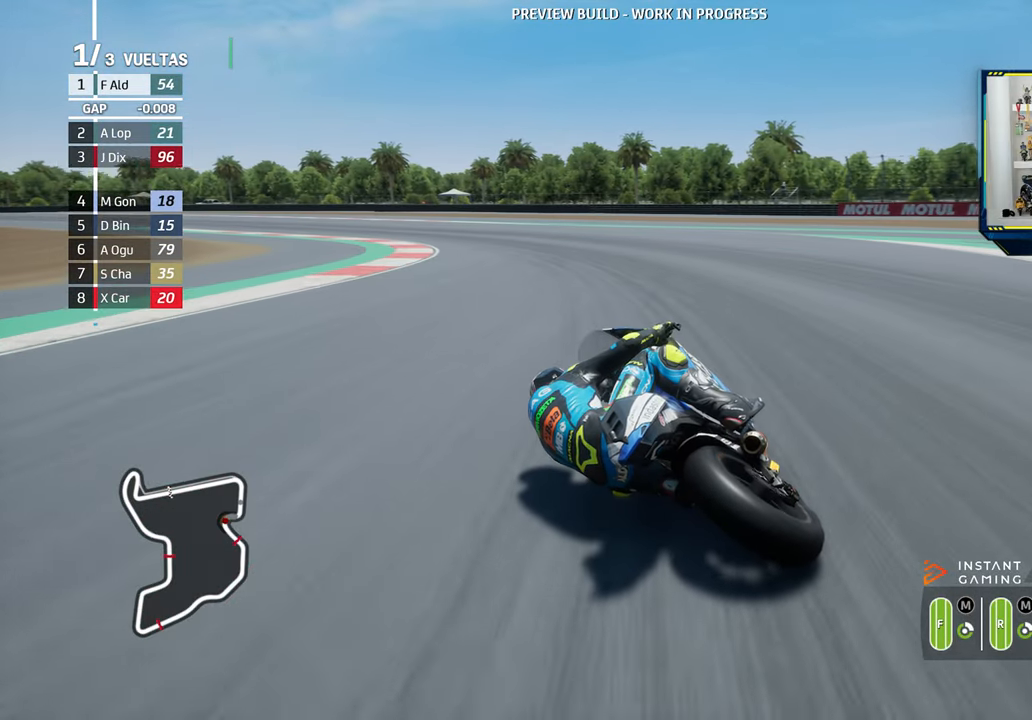
{"buttons": [], "left_stick": "left", "right_stick": "center", "events": []}